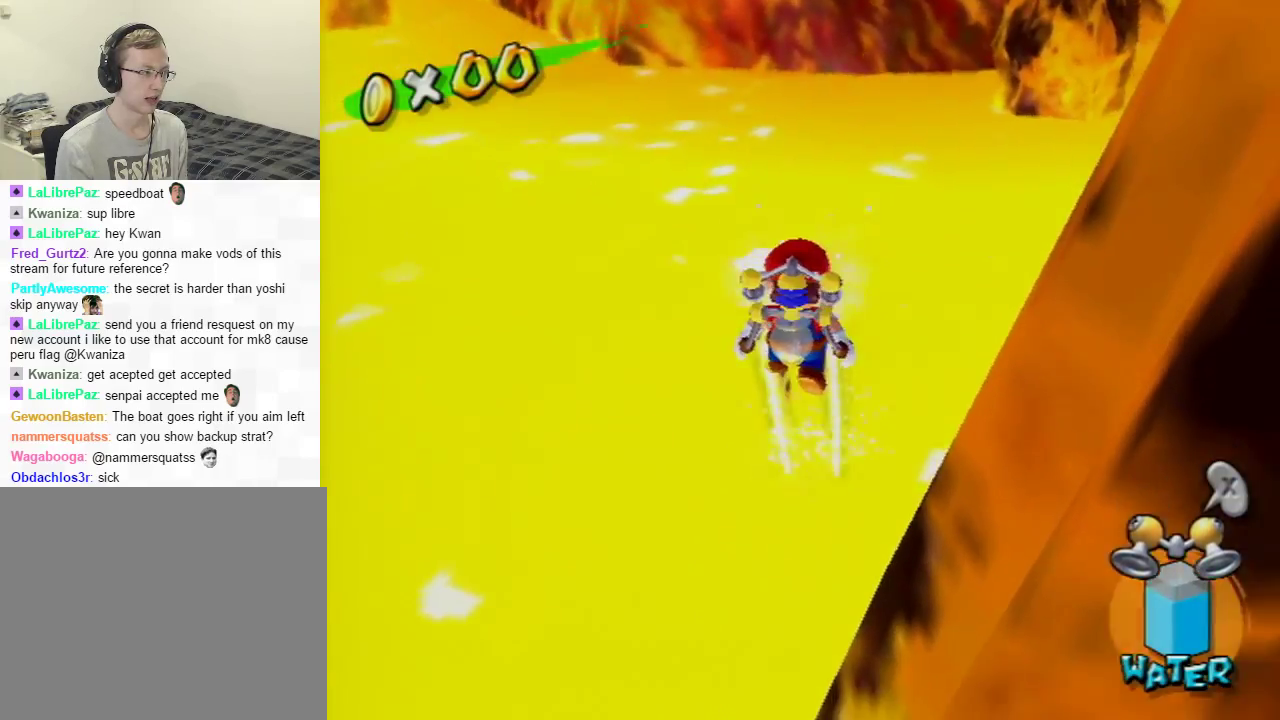
Gameplay with a controller (Nintendo layout); each line is a JSON object with the inputs held at the frame after it. "events" lists button and stick changes between this image and that frame as [ms after this image, input, new state], when the widget could be followed in between. Not read: L3 R3.
{"buttons": ["R1"], "left_stick": "down", "right_stick": "center", "events": []}
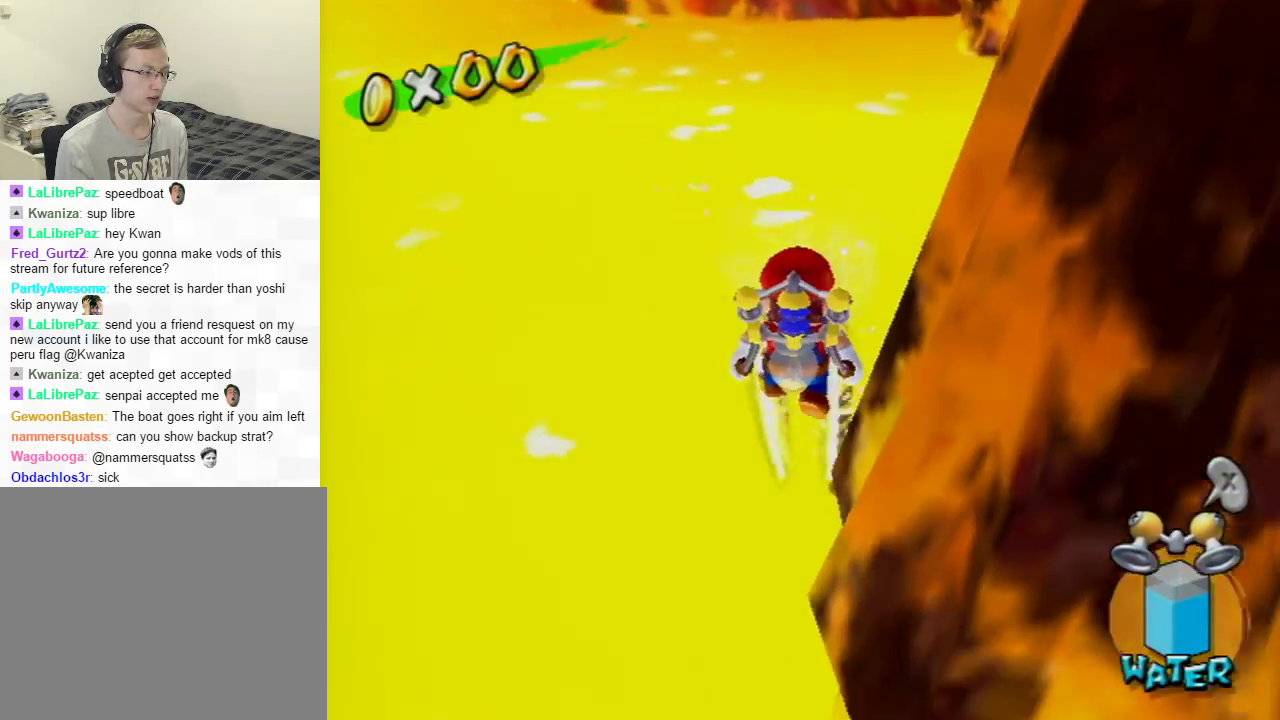
{"buttons": ["R1"], "left_stick": "down", "right_stick": "center", "events": []}
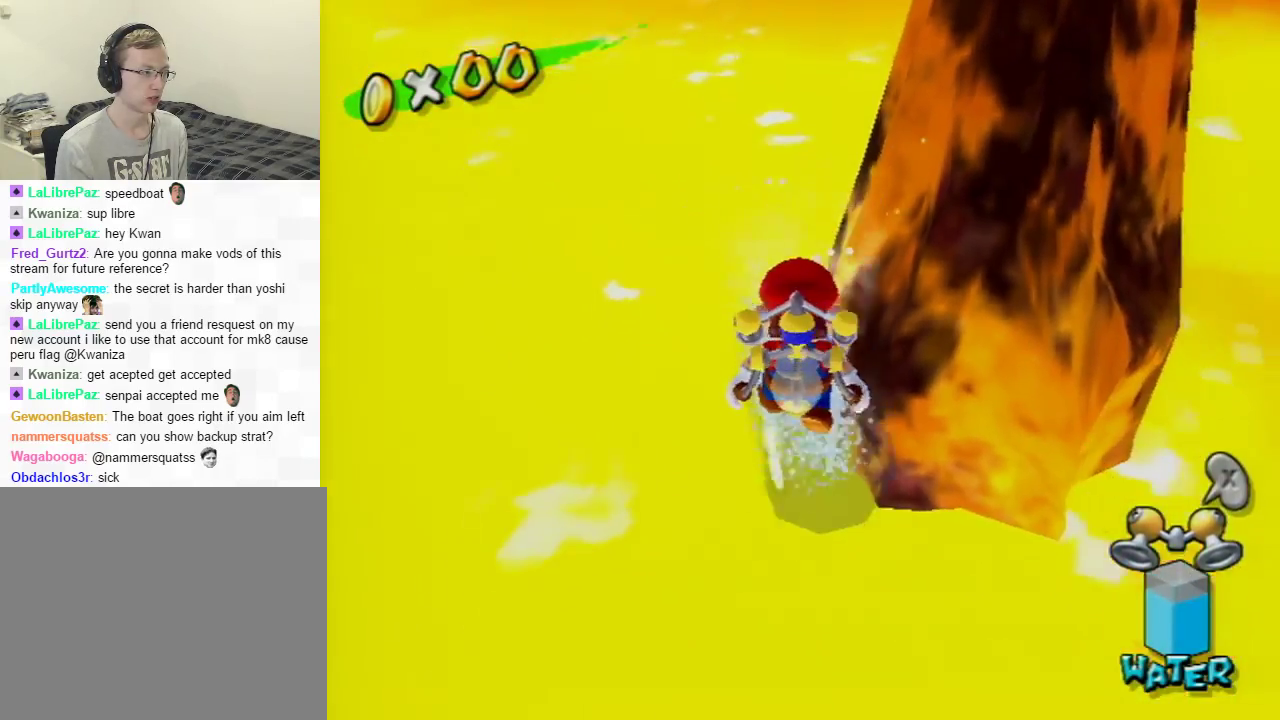
{"buttons": ["R1"], "left_stick": "down", "right_stick": "center", "events": []}
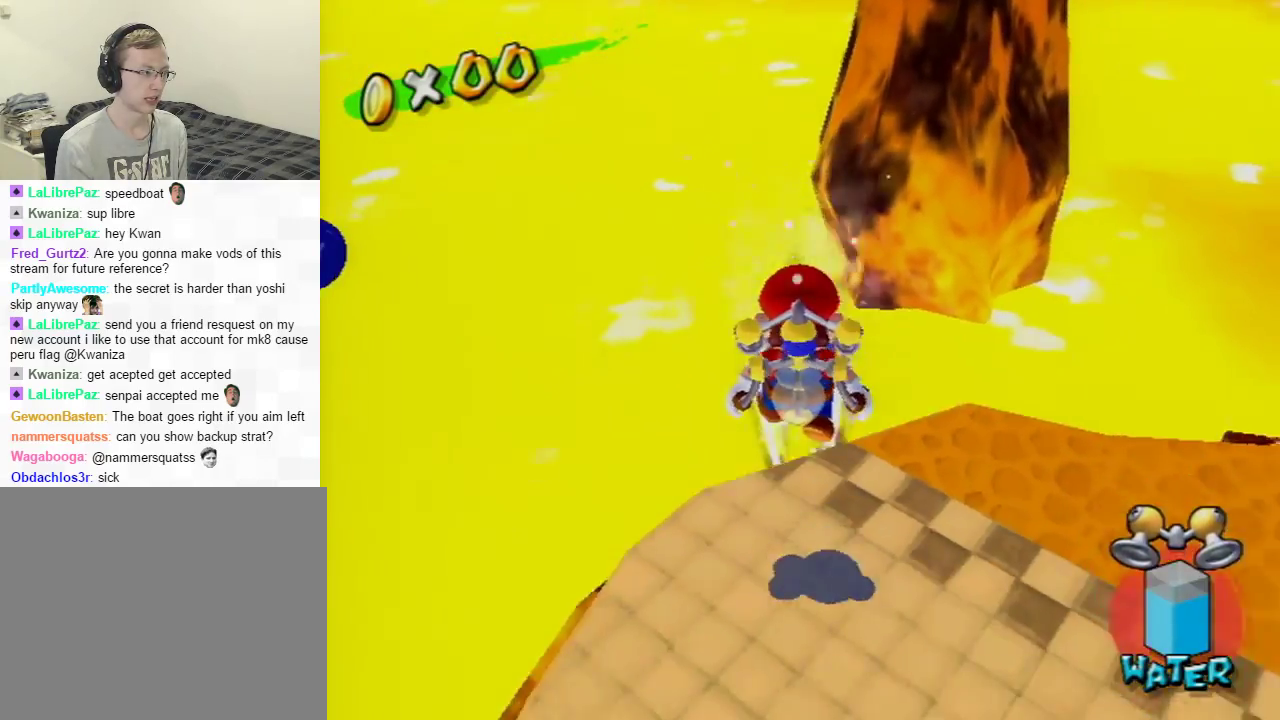
{"buttons": [], "left_stick": "center", "right_stick": "center", "events": [[184, "R1", "up"], [184, "left_stick", "down-right"], [351, "left_stick", "center"]]}
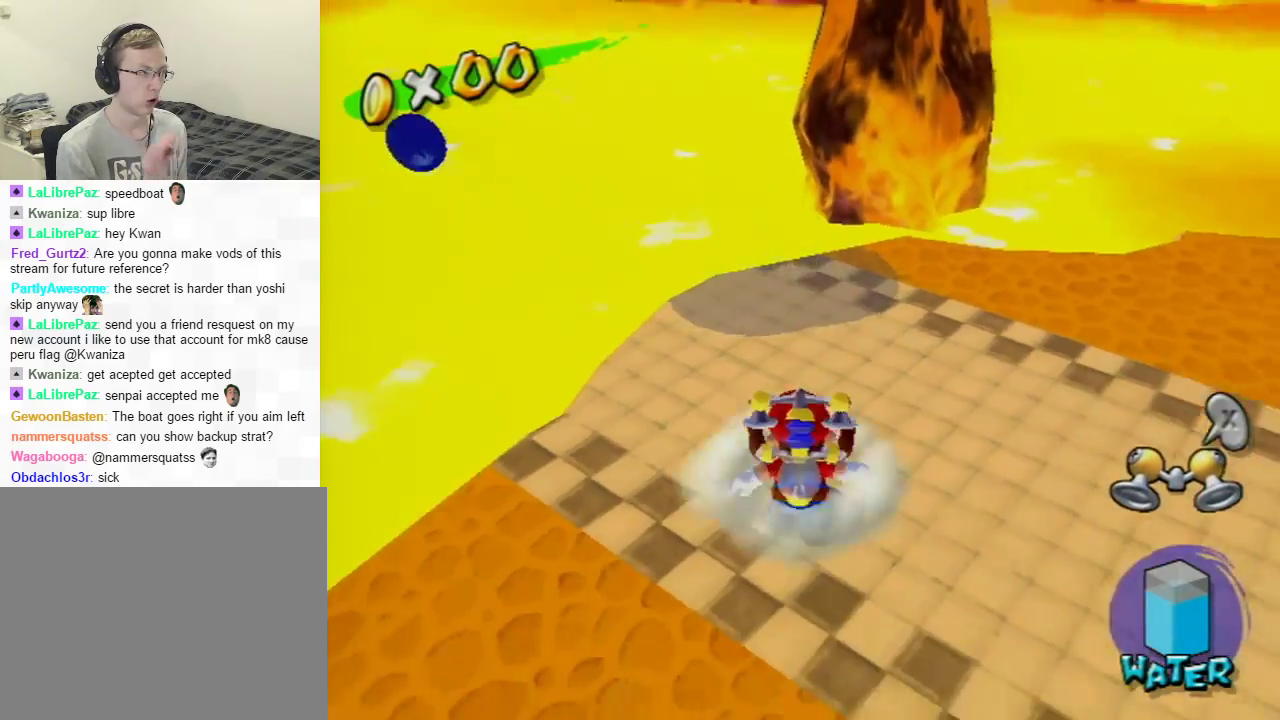
{"buttons": [], "left_stick": "center", "right_stick": "center", "events": []}
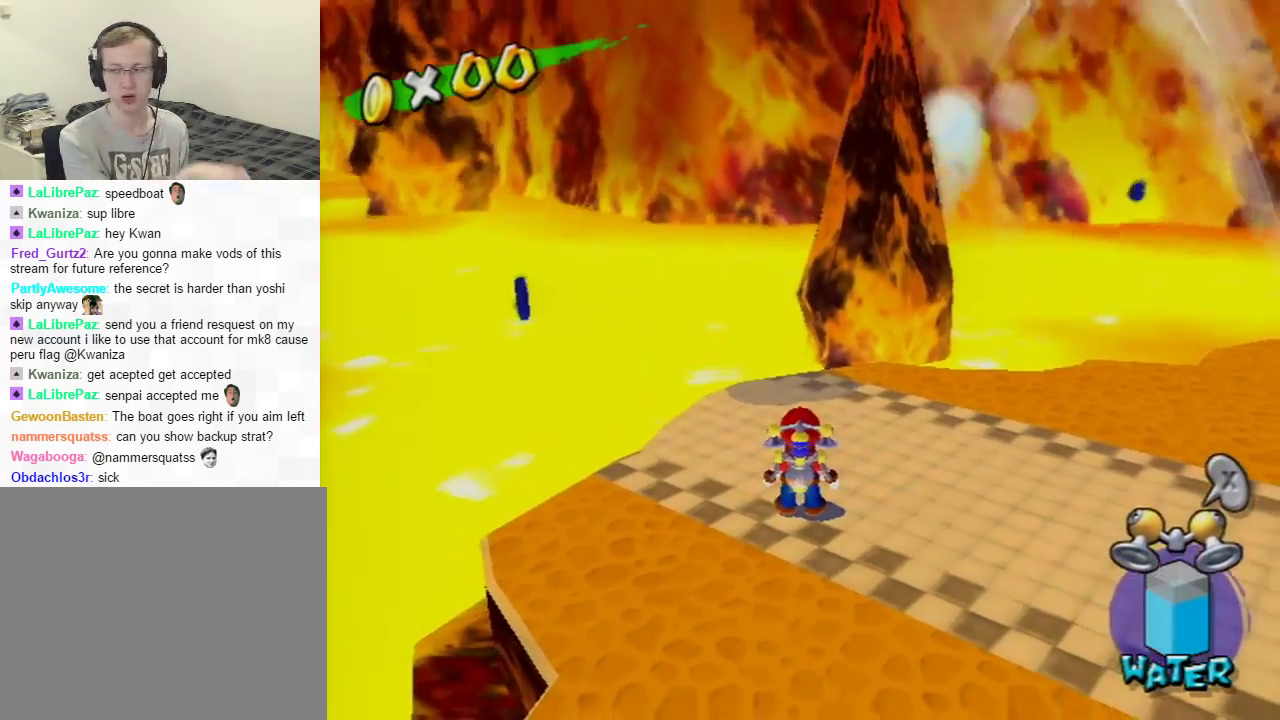
{"buttons": [], "left_stick": "center", "right_stick": "center", "events": []}
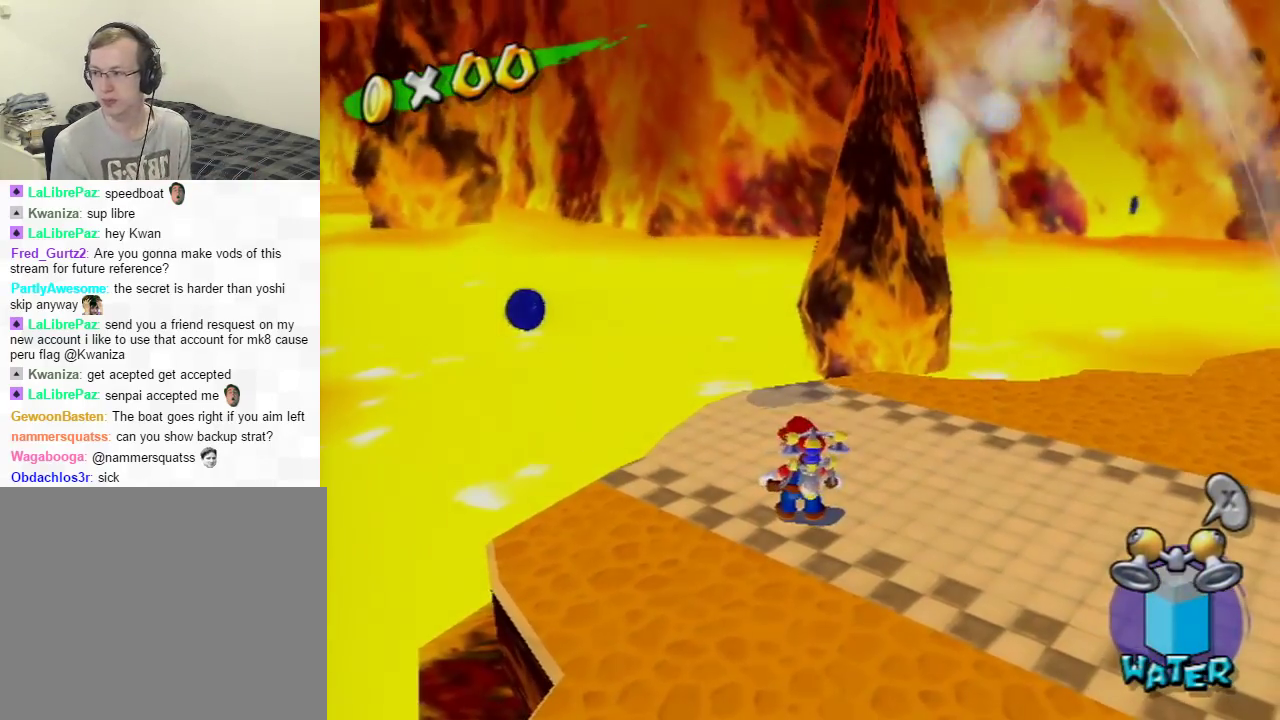
{"buttons": [], "left_stick": "center", "right_stick": "center", "events": []}
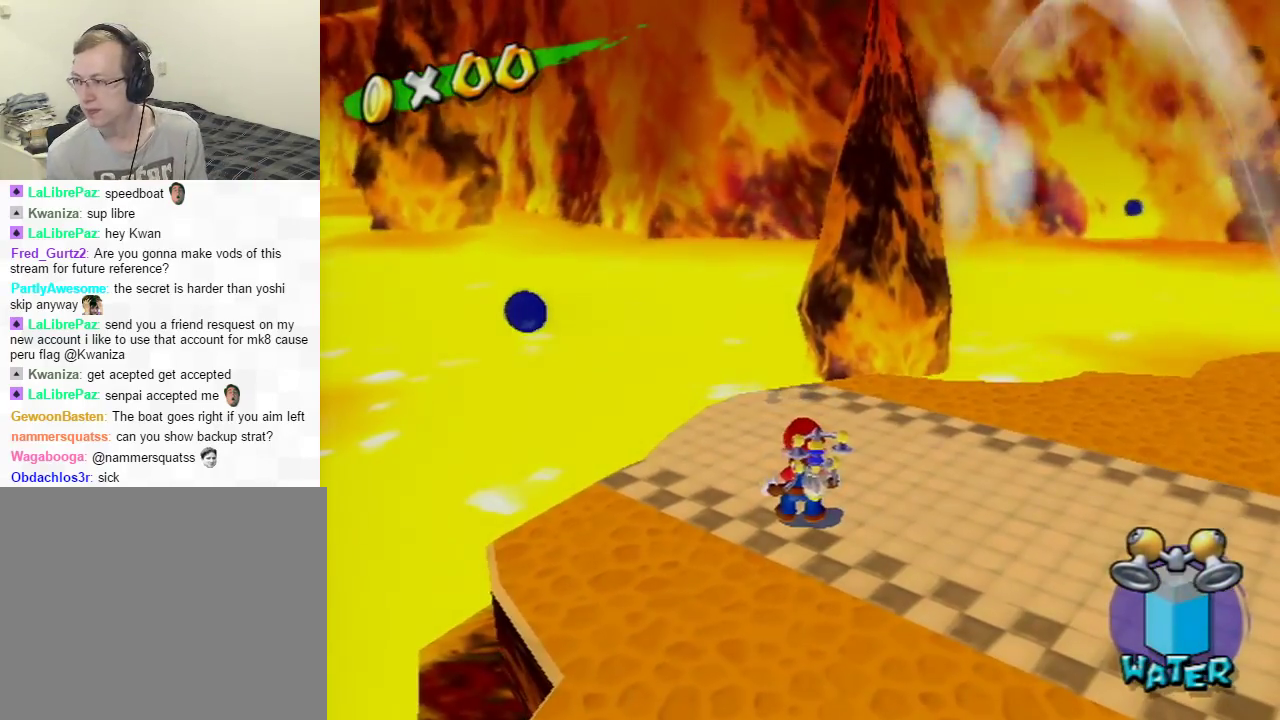
{"buttons": [], "left_stick": "center", "right_stick": "center", "events": []}
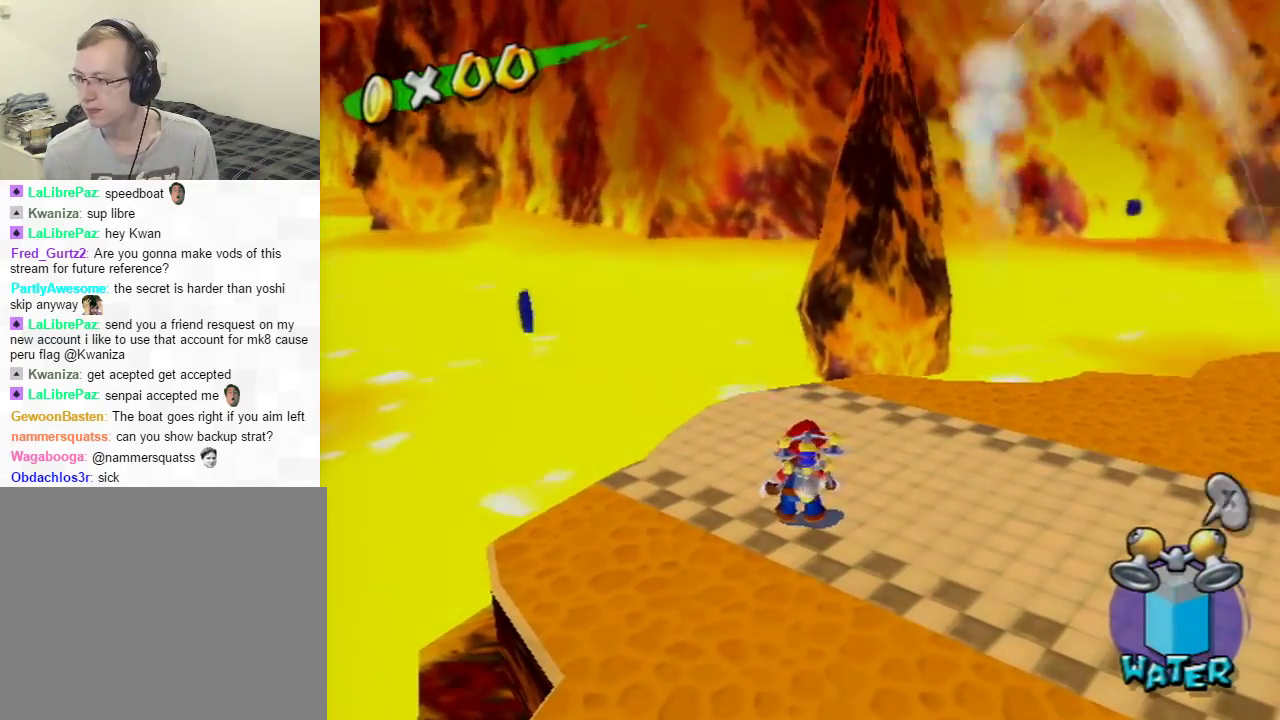
{"buttons": [], "left_stick": "center", "right_stick": "up-left"}
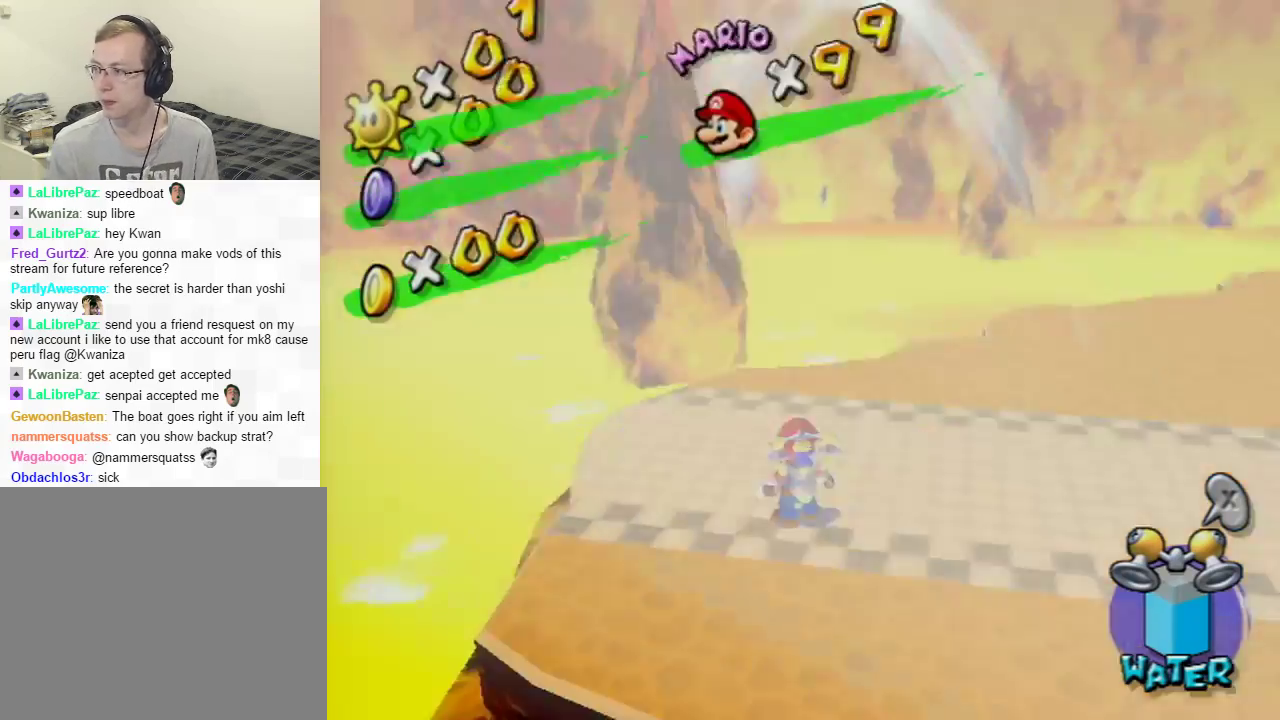
{"buttons": [], "left_stick": "center", "right_stick": "up-left", "events": [[50, "right_stick", "center"], [484, "right_stick", "up-left"]]}
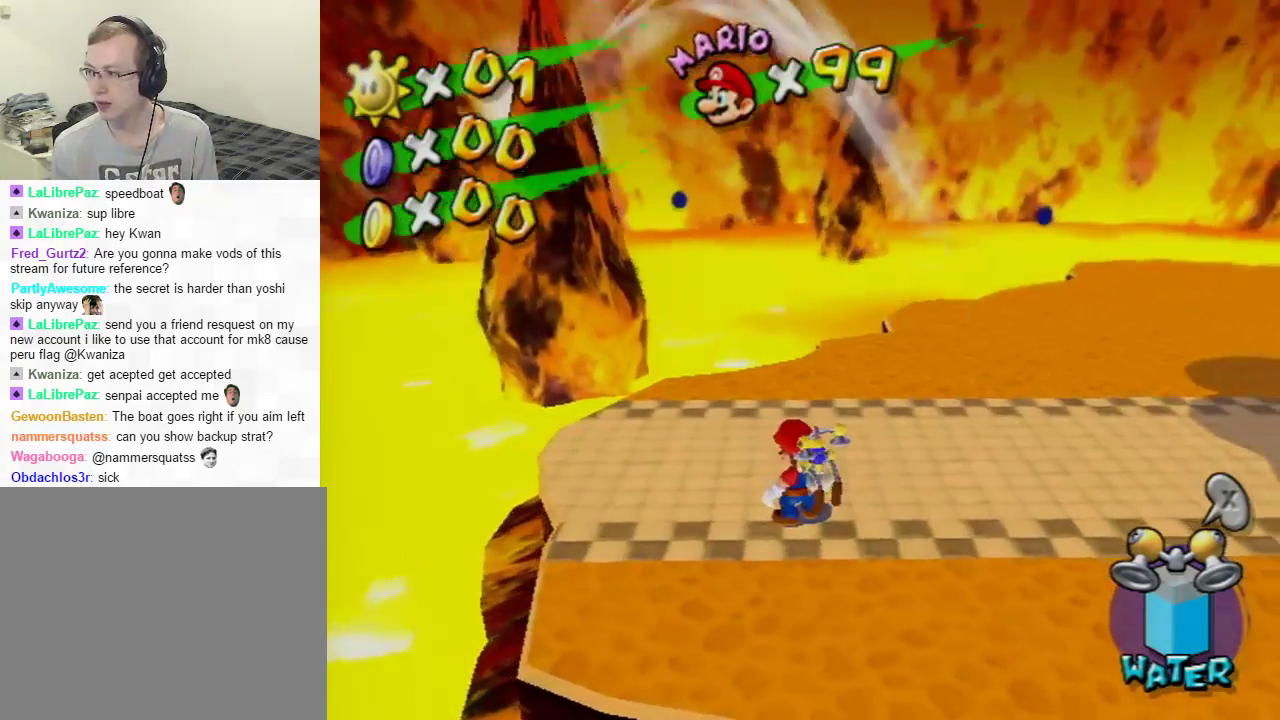
{"buttons": [], "left_stick": "center", "right_stick": "center", "events": [[150, "right_stick", "center"]]}
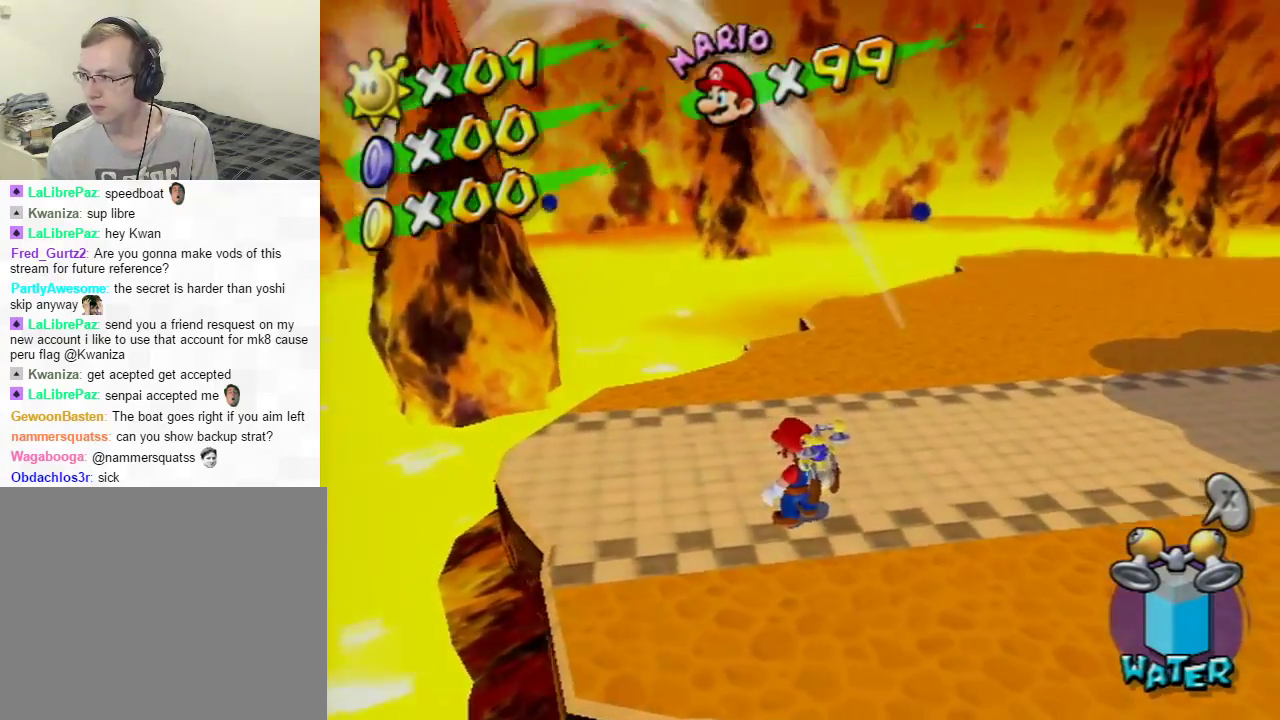
{"buttons": [], "left_stick": "up-right", "right_stick": "center", "events": [[17, "right_stick", "up-left"], [150, "left_stick", "up-right"], [184, "right_stick", "center"]]}
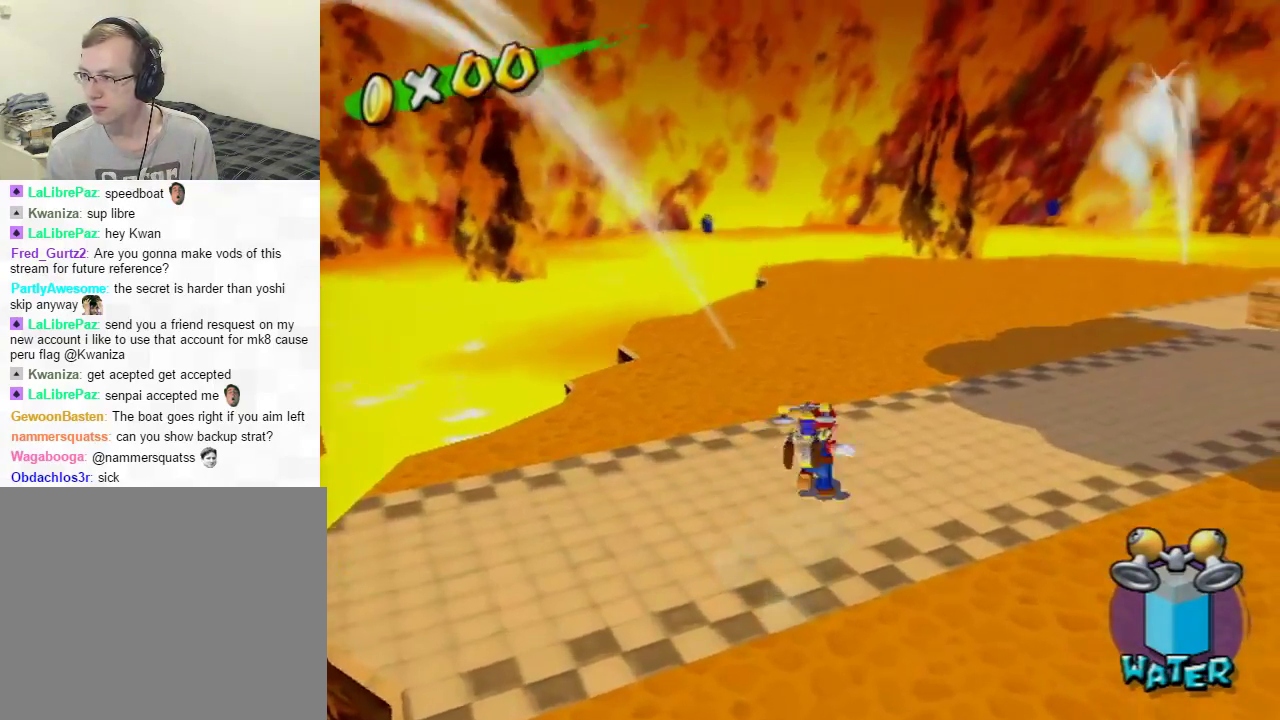
{"buttons": [], "left_stick": "center", "right_stick": "center", "events": [[16, "right_stick", "up-left"], [150, "right_stick", "center"], [183, "left_stick", "center"]]}
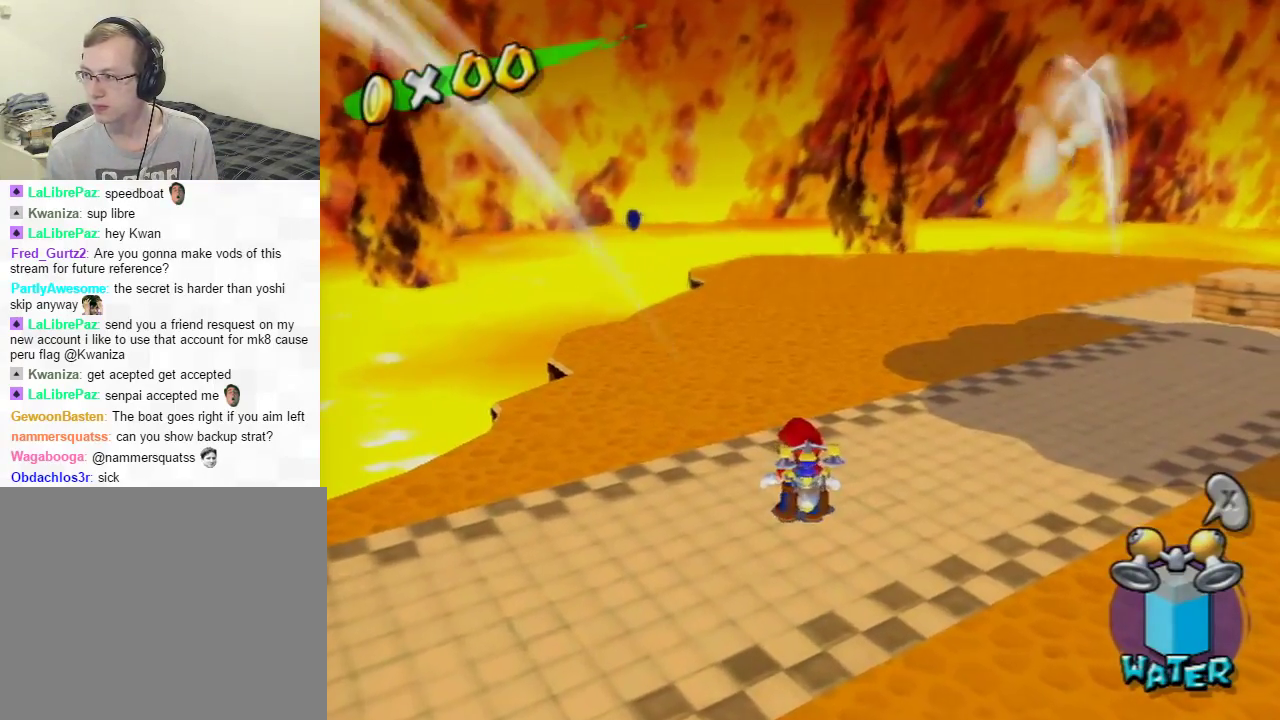
{"buttons": [], "left_stick": "center", "right_stick": "center", "events": []}
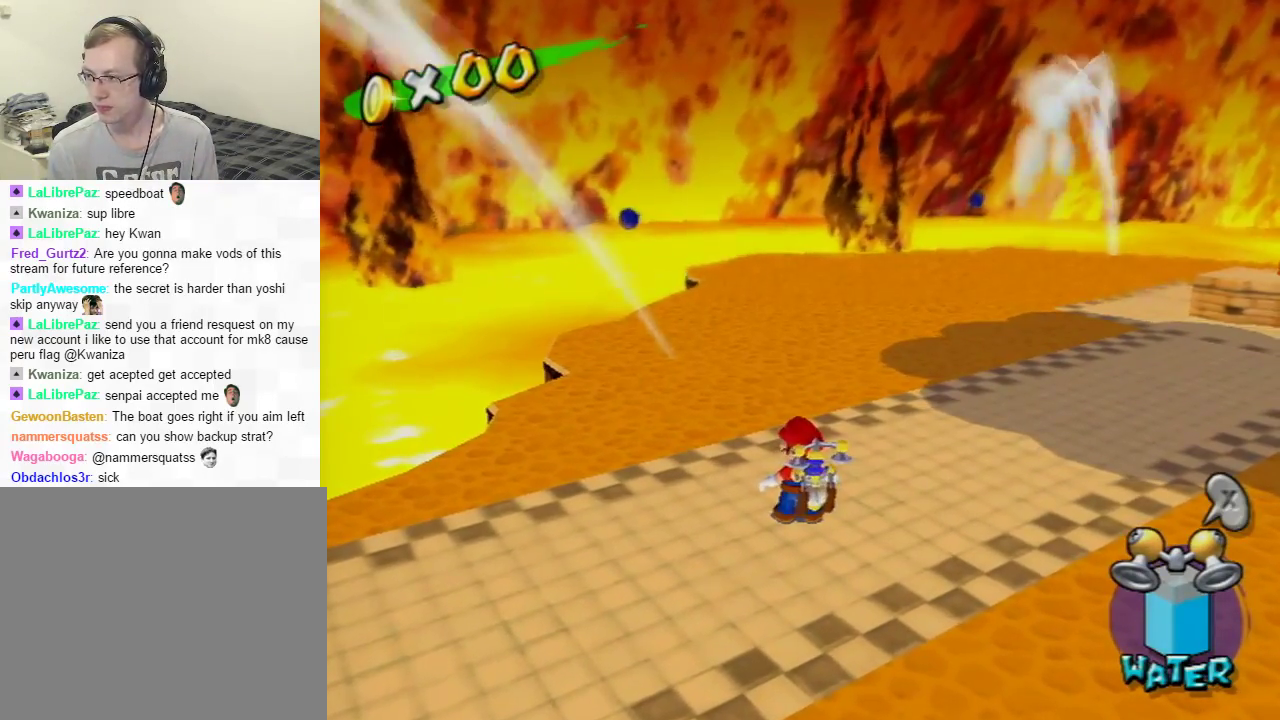
{"buttons": [], "left_stick": "center", "right_stick": "center", "events": []}
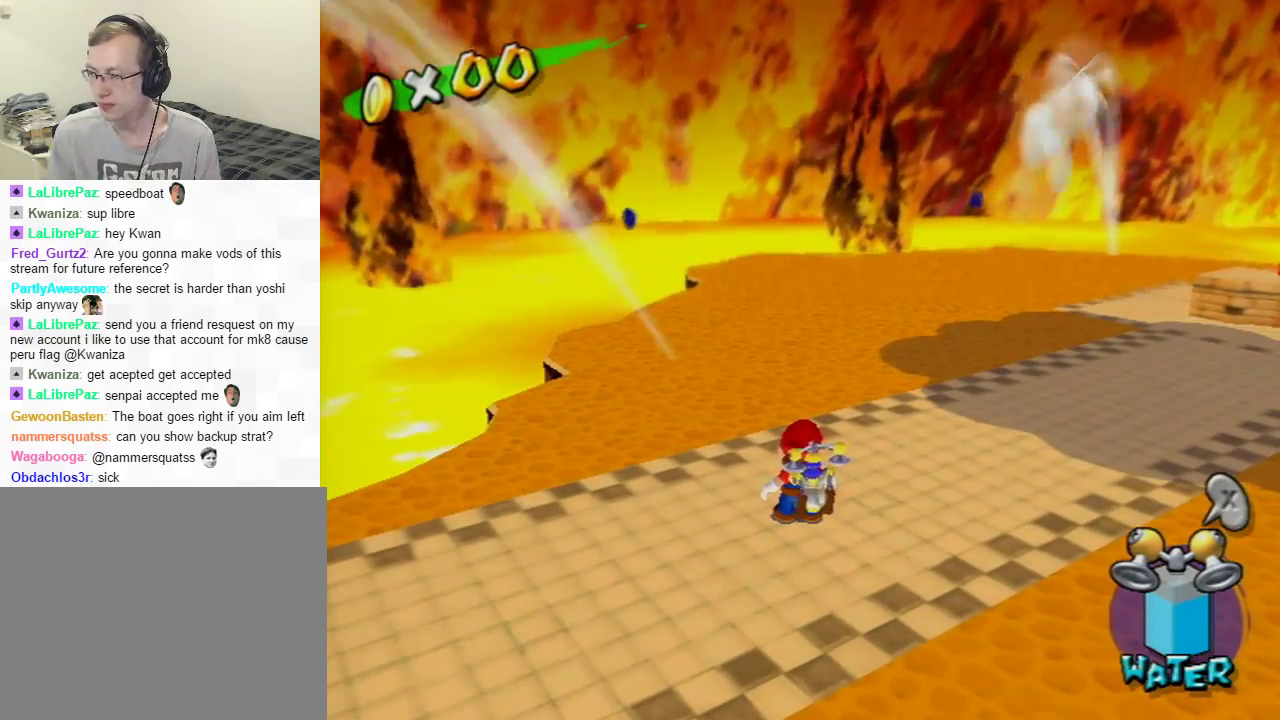
{"buttons": [], "left_stick": "center", "right_stick": "center", "events": []}
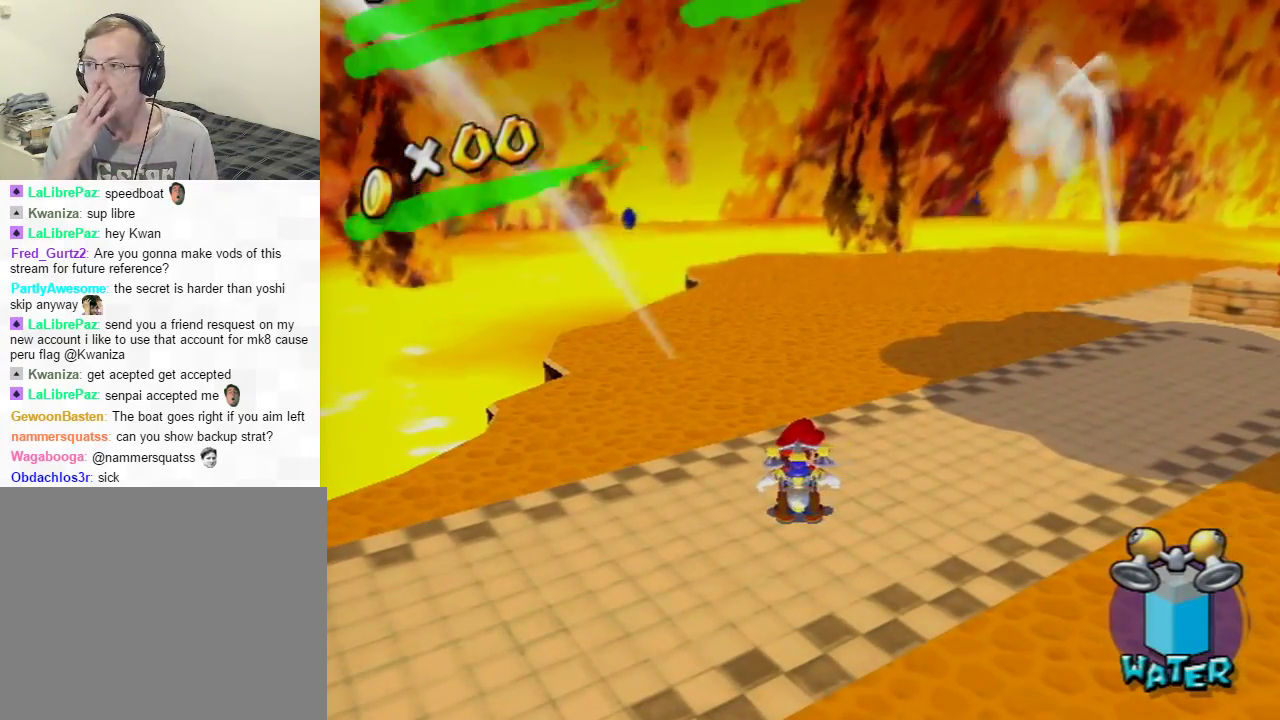
{"buttons": [], "left_stick": "center", "right_stick": "center", "events": []}
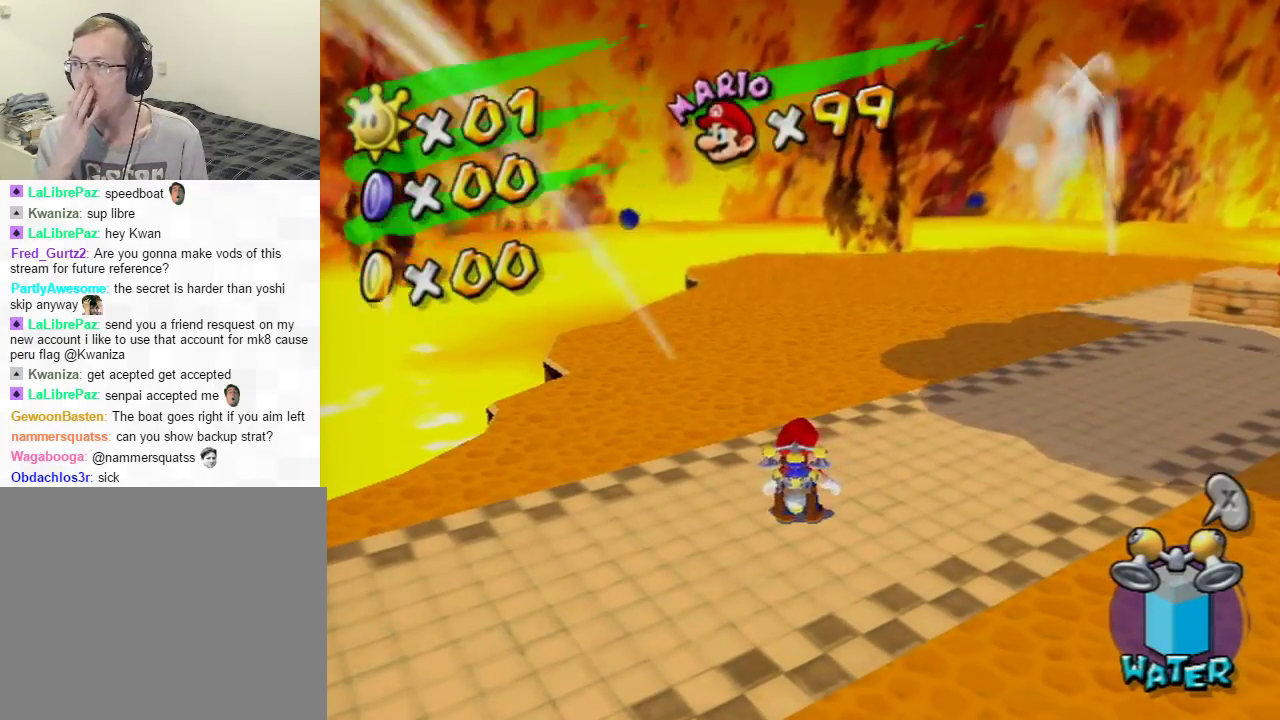
{"buttons": [], "left_stick": "center", "right_stick": "center", "events": []}
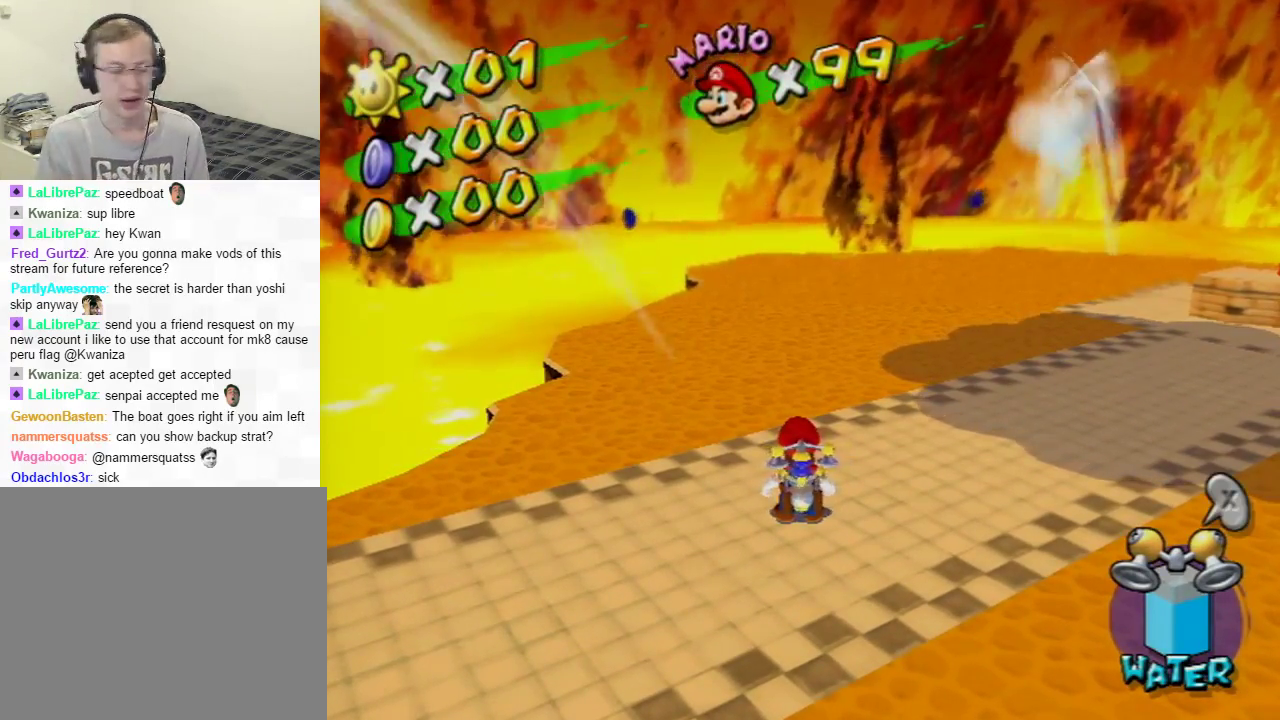
{"buttons": [], "left_stick": "up-right", "right_stick": "left", "events": [[167, "left_stick", "up-right"], [267, "right_stick", "left"]]}
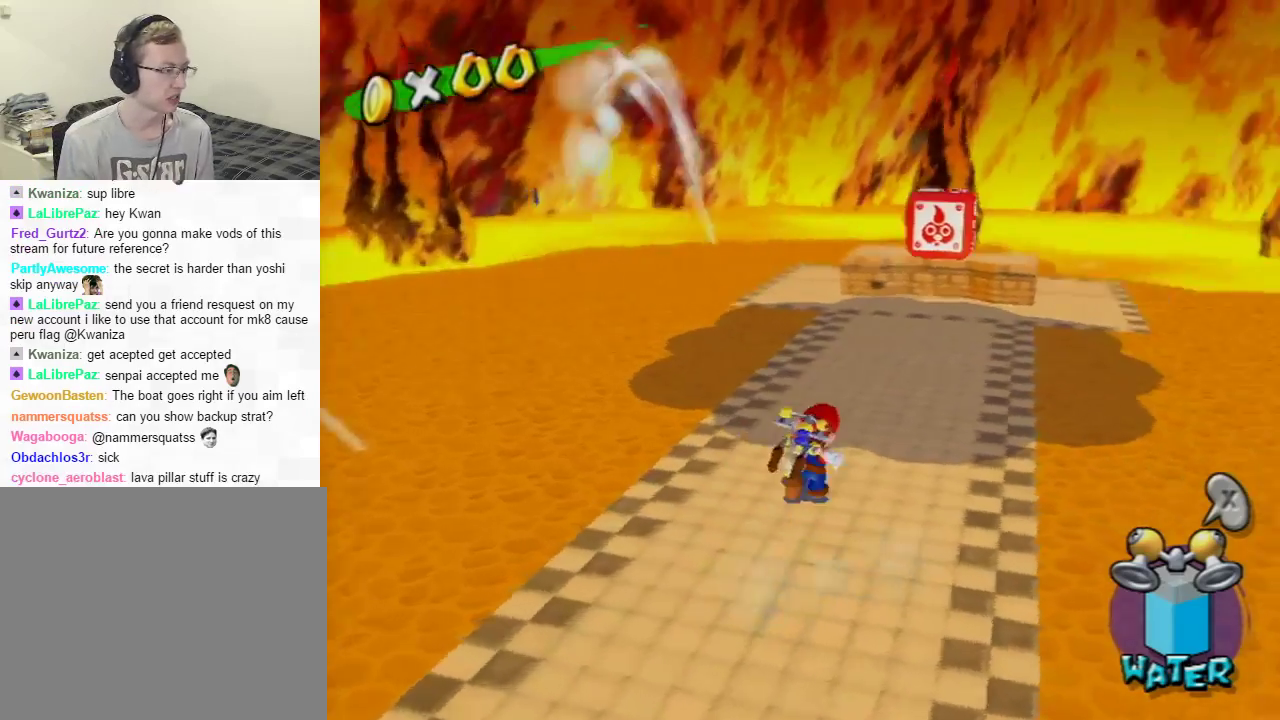
{"buttons": ["R1"], "left_stick": "up-left", "right_stick": "center", "events": [[100, "left_stick", "up"], [134, "right_stick", "center"], [434, "R1", "down"], [484, "left_stick", "up-left"]]}
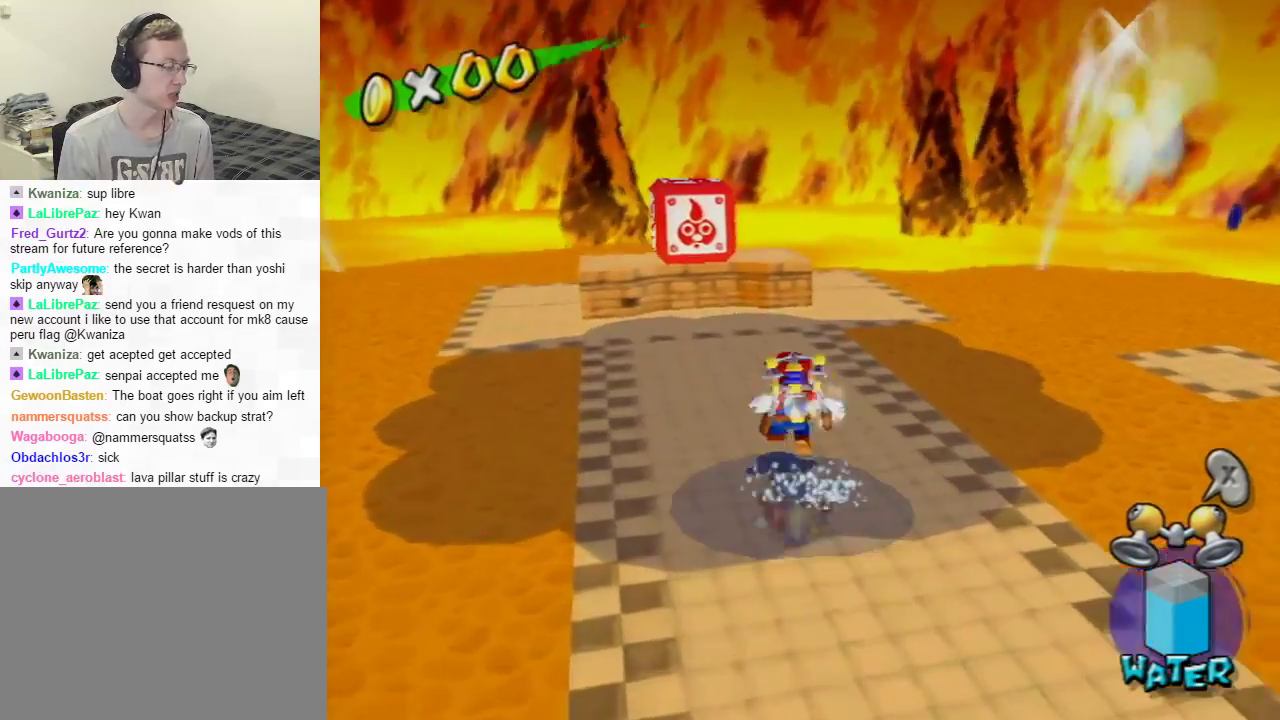
{"buttons": [], "left_stick": "left", "right_stick": "center", "events": [[33, "R1", "up"], [133, "B", "down"], [250, "B", "up"], [367, "A", "down"], [467, "left_stick", "left"], [500, "A", "up"]]}
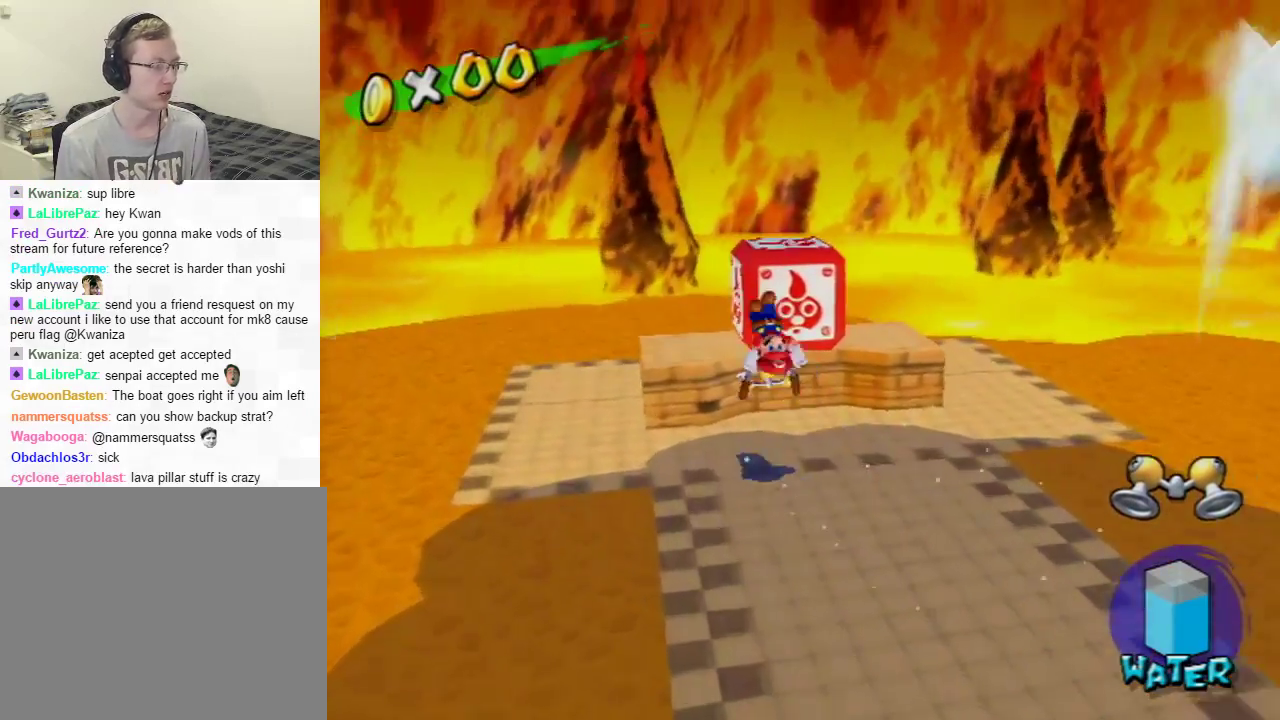
{"buttons": ["A"], "left_stick": "down-right", "right_stick": "center", "events": [[117, "right_stick", "left"], [334, "left_stick", "down-right"], [351, "right_stick", "center"], [434, "A", "down"]]}
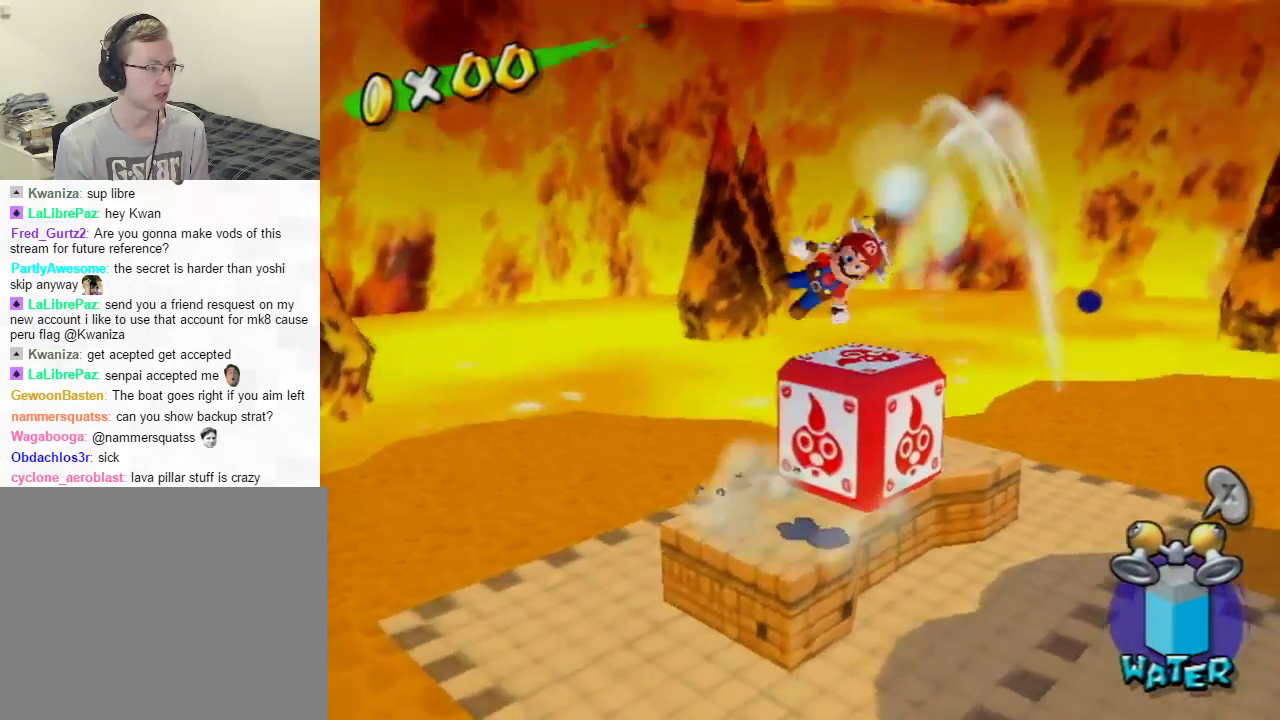
{"buttons": [], "left_stick": "center", "right_stick": "left", "events": [[33, "A", "up"], [117, "right_stick", "left"], [317, "left_stick", "right"], [384, "R1", "down"], [417, "left_stick", "center"], [450, "R1", "up"]]}
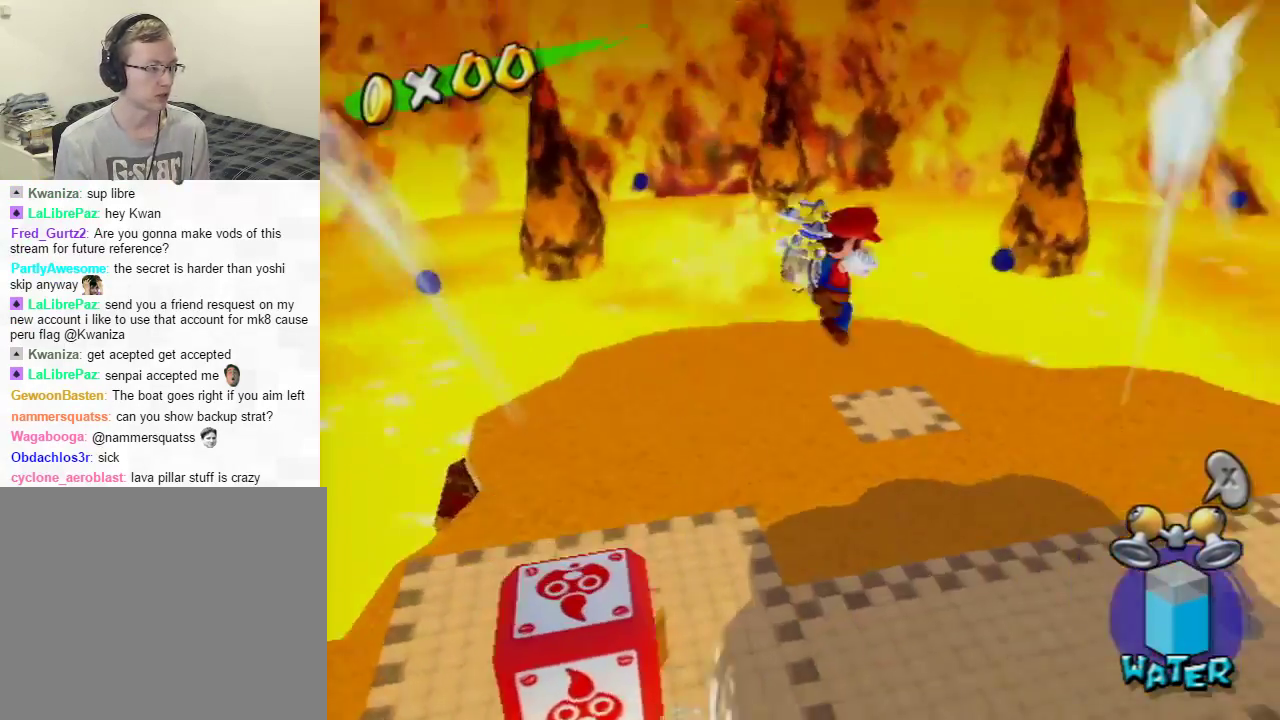
{"buttons": [], "left_stick": "center", "right_stick": "up-left", "events": [[284, "right_stick", "center"], [434, "right_stick", "up-left"]]}
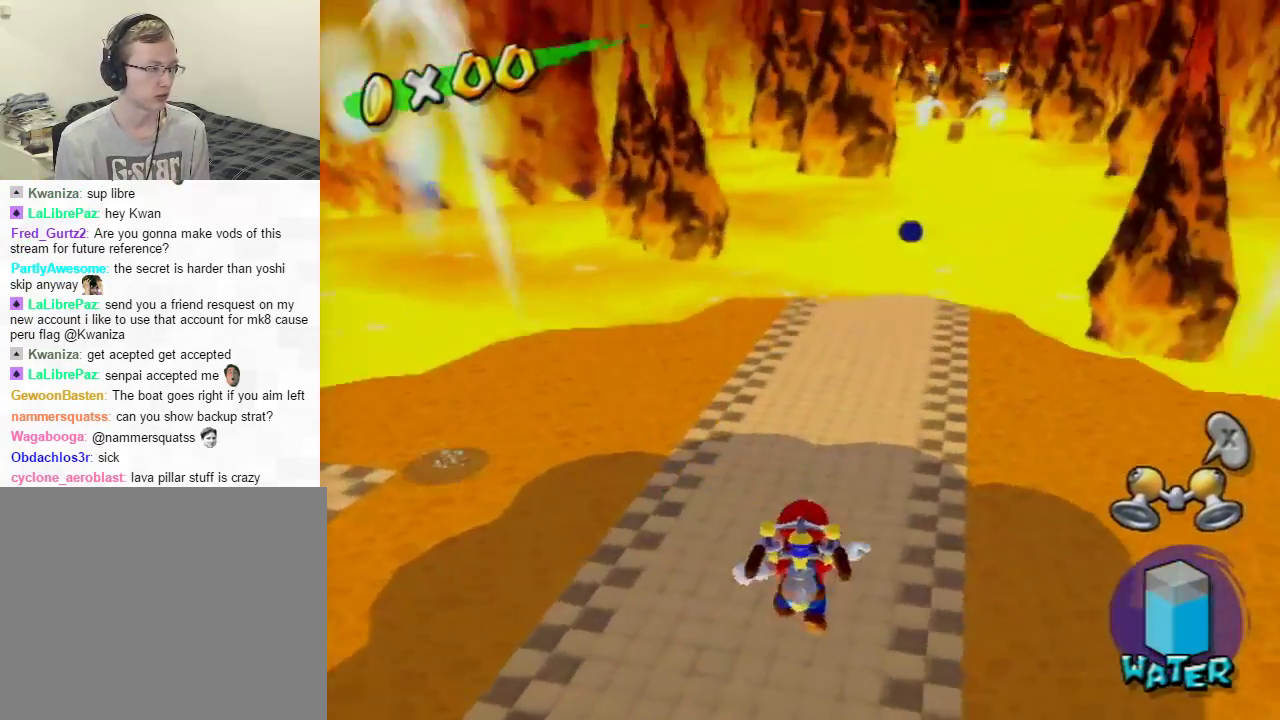
{"buttons": [], "left_stick": "up-left", "right_stick": "center", "events": [[83, "right_stick", "center"], [167, "left_stick", "up"], [200, "right_stick", "up-left"], [350, "left_stick", "up-left"], [350, "right_stick", "center"]]}
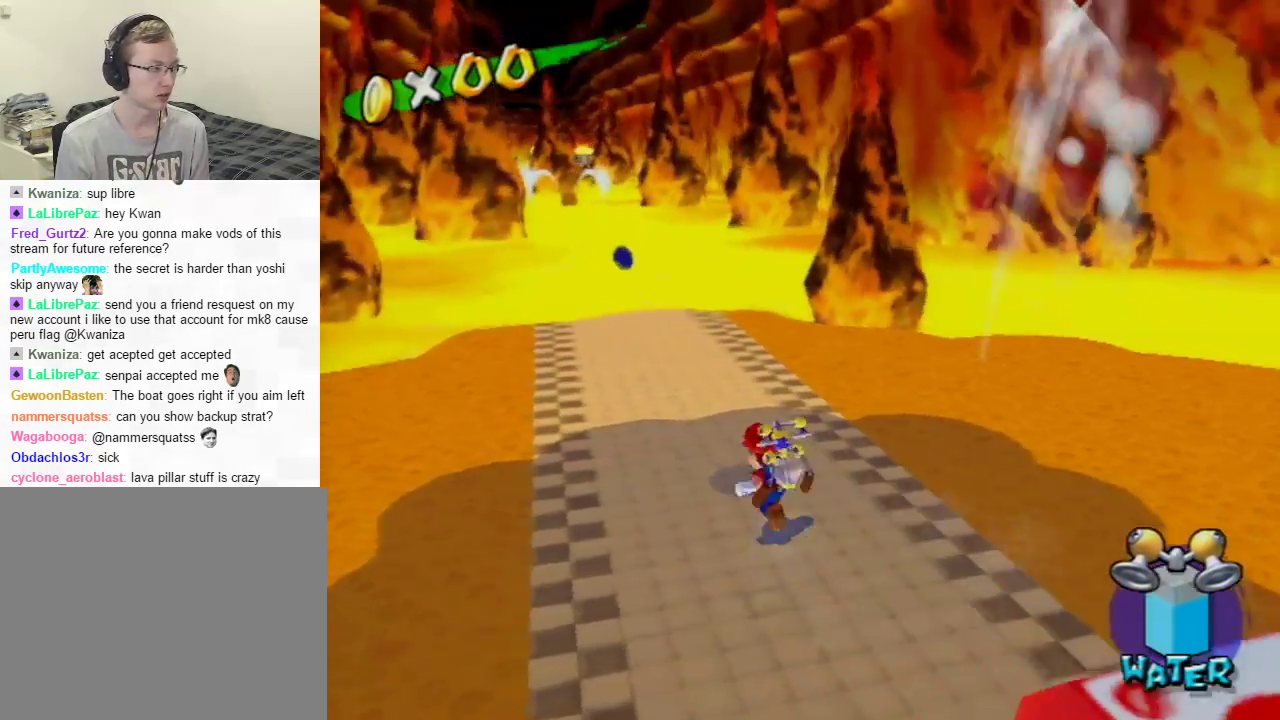
{"buttons": ["A"], "left_stick": "up-left", "right_stick": "center", "events": [[334, "B", "down"], [401, "B", "up"], [467, "A", "down"]]}
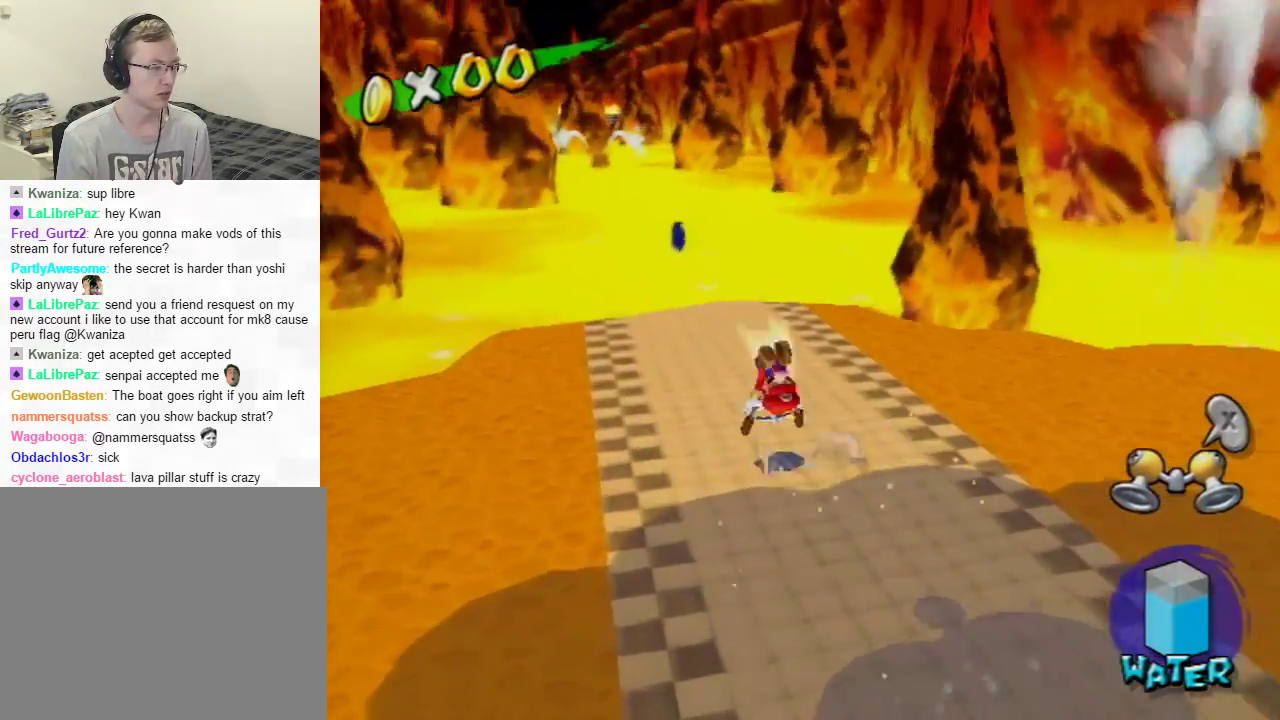
{"buttons": [], "left_stick": "down", "right_stick": "center", "events": [[16, "left_stick", "center"], [50, "A", "up"], [267, "left_stick", "down"], [317, "right_stick", "right"], [384, "right_stick", "center"]]}
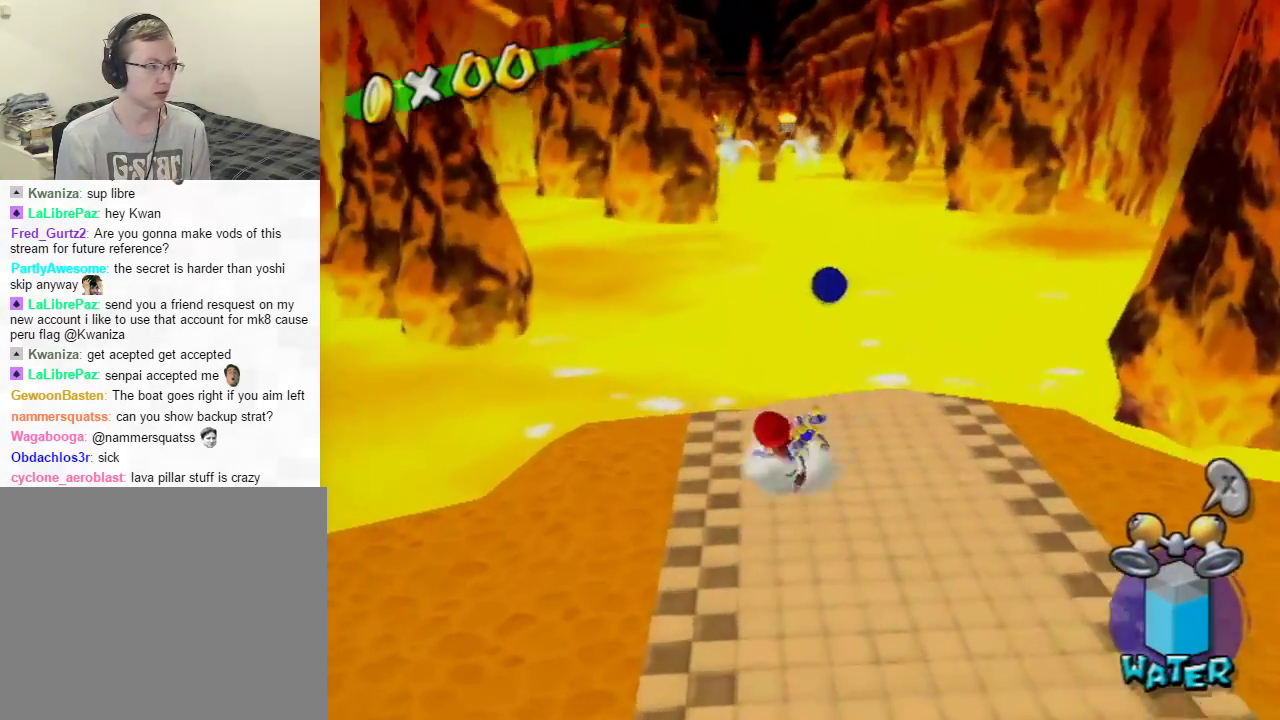
{"buttons": [], "left_stick": "up", "right_stick": "left", "events": [[117, "A", "down"], [184, "A", "up"], [251, "left_stick", "down-right"], [334, "R1", "down"], [351, "right_stick", "left"], [384, "left_stick", "up-right"], [417, "R1", "up"], [434, "left_stick", "up"]]}
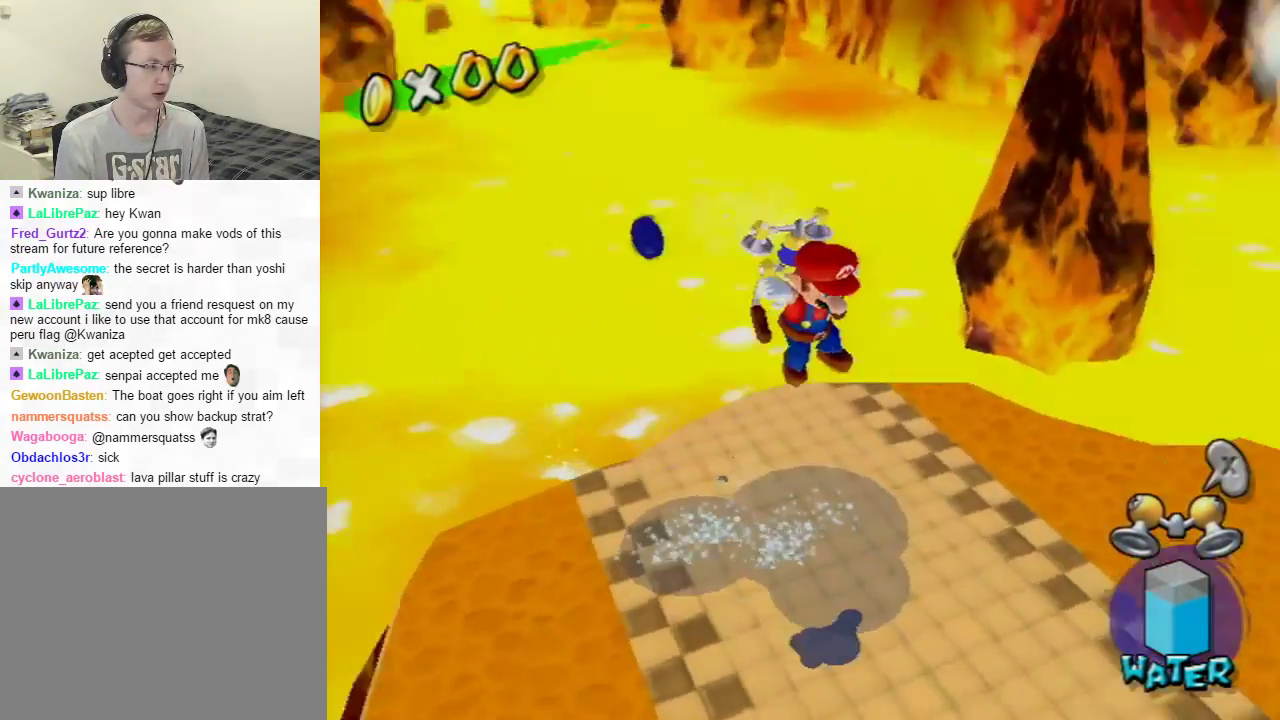
{"buttons": ["A"], "left_stick": "down-right", "right_stick": "center", "events": [[17, "left_stick", "up-left"], [67, "left_stick", "down-left"], [167, "left_stick", "down-right"], [267, "left_stick", "up-right"], [334, "right_stick", "center"], [400, "left_stick", "down-left"], [484, "left_stick", "down-right"], [501, "A", "down"]]}